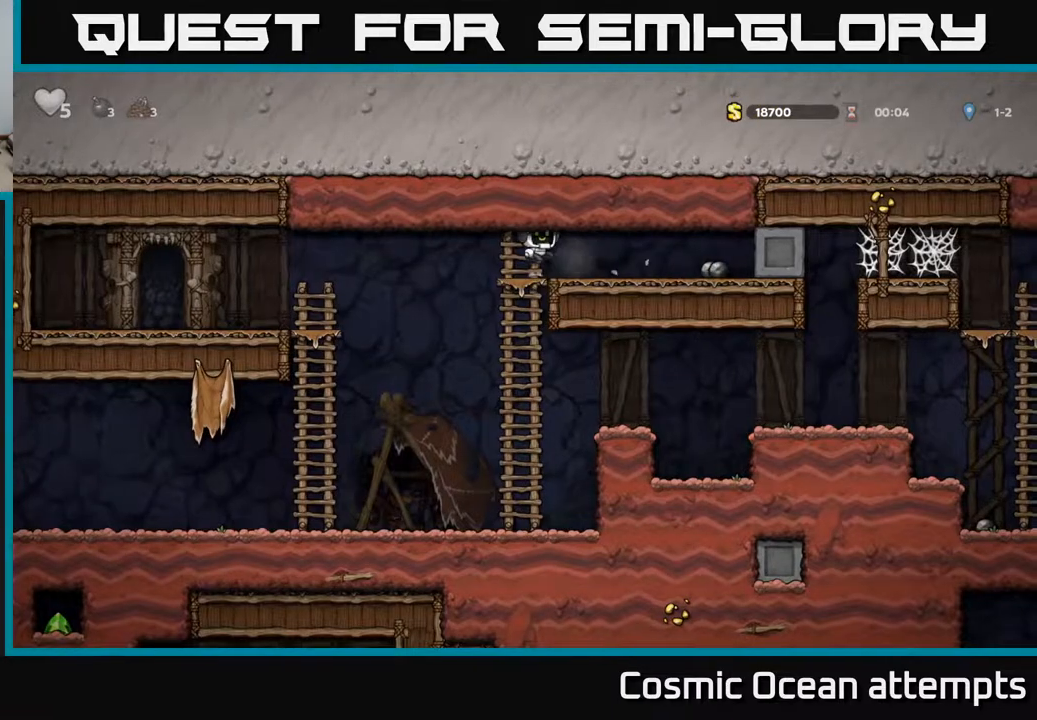
Gameplay with a controller (Xbox layout); each line is a JSON object with the inputs held at the frame after it. "events" lists button and stick changes between this image and that frame as [ms after this image, input, new state], when the widget could be followed in between.
{"buttons": ["DPAD_LEFT"], "left_stick": "center", "right_stick": "center", "events": [[383, "DPAD_DOWN", "down"], [400, "DPAD_RIGHT", "up"], [433, "DPAD_LEFT", "down"], [433, "X", "down"], [467, "DPAD_DOWN", "up"], [500, "X", "up"]]}
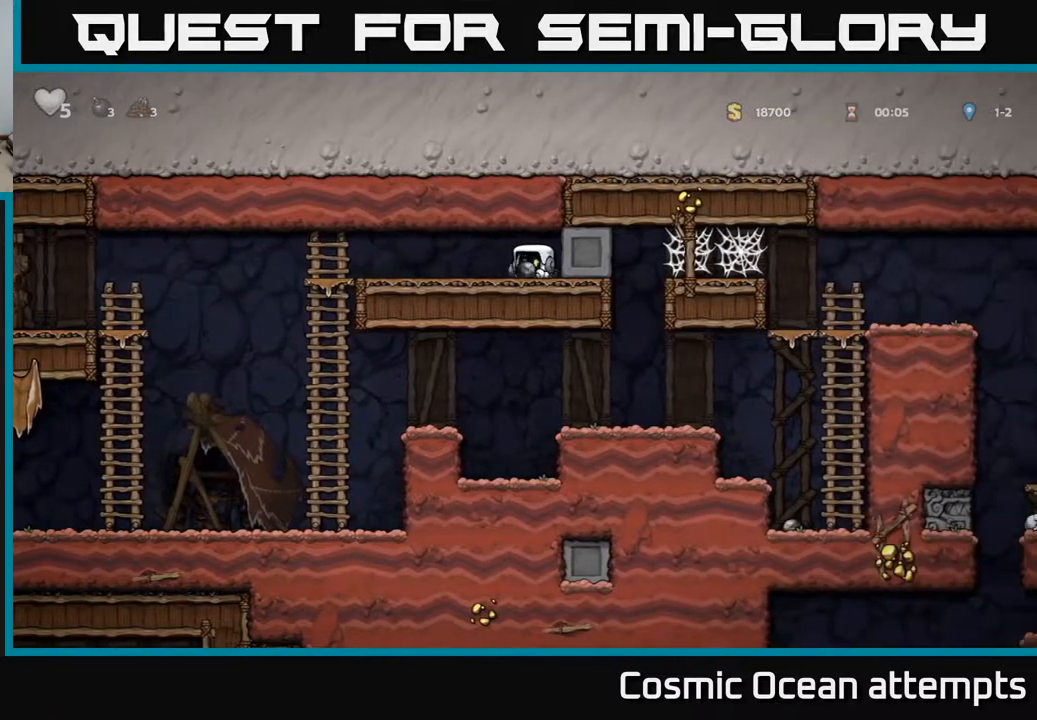
{"buttons": ["DPAD_DOWN"], "left_stick": "center", "right_stick": "center", "events": [[500, "DPAD_DOWN", "down"], [500, "DPAD_LEFT", "up"]]}
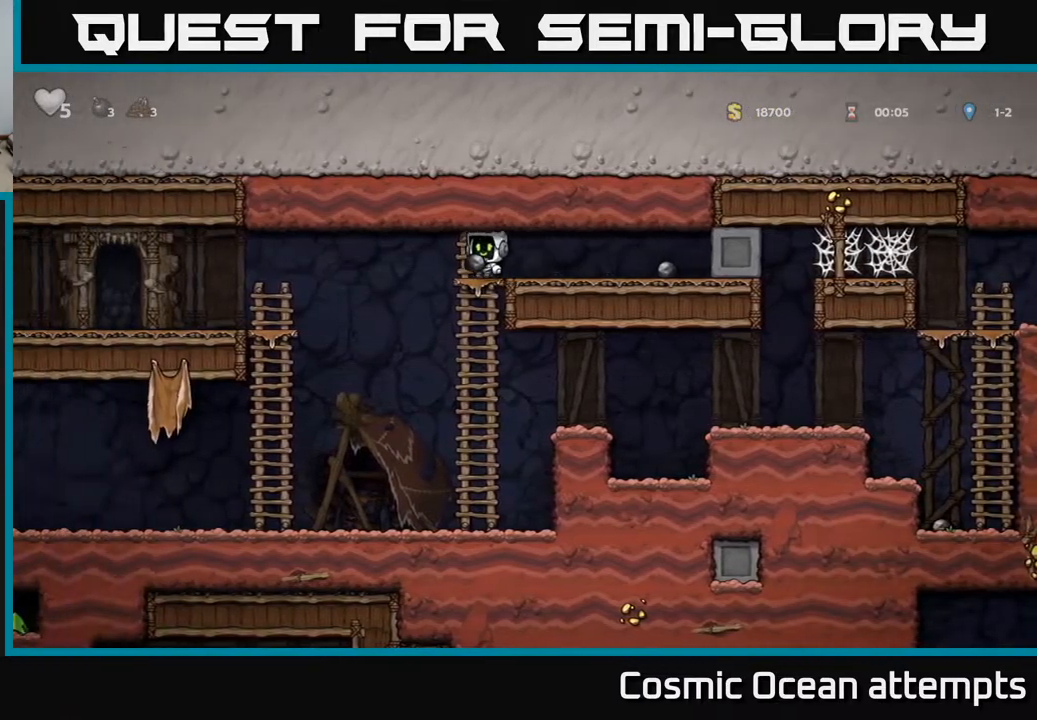
{"buttons": ["A", "DPAD_UP"], "left_stick": "center", "right_stick": "center", "events": [[67, "A", "down"], [133, "DPAD_DOWN", "up"], [167, "A", "up"], [367, "DPAD_RIGHT", "down"], [400, "A", "down"], [417, "DPAD_UP", "down"], [433, "DPAD_RIGHT", "up"]]}
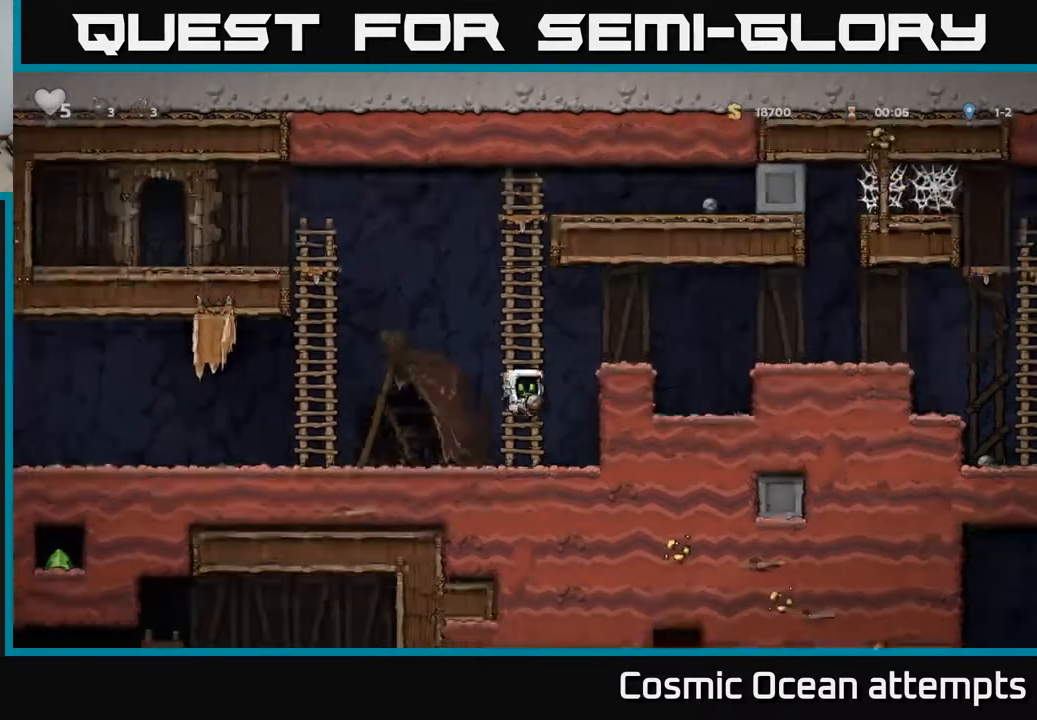
{"buttons": ["A", "DPAD_RIGHT"], "left_stick": "center", "right_stick": "center", "events": [[17, "A", "up"], [33, "DPAD_RIGHT", "down"], [67, "DPAD_UP", "up"], [117, "A", "down"], [267, "A", "up"], [450, "A", "down"]]}
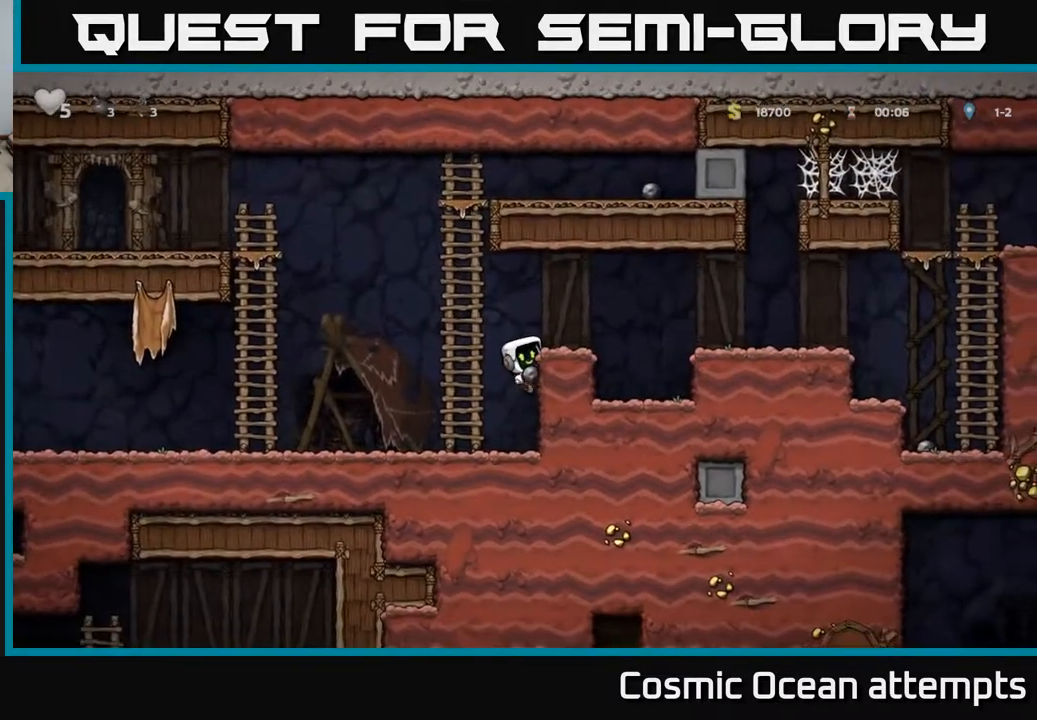
{"buttons": ["DPAD_RIGHT"], "left_stick": "center", "right_stick": "center", "events": [[333, "A", "up"]]}
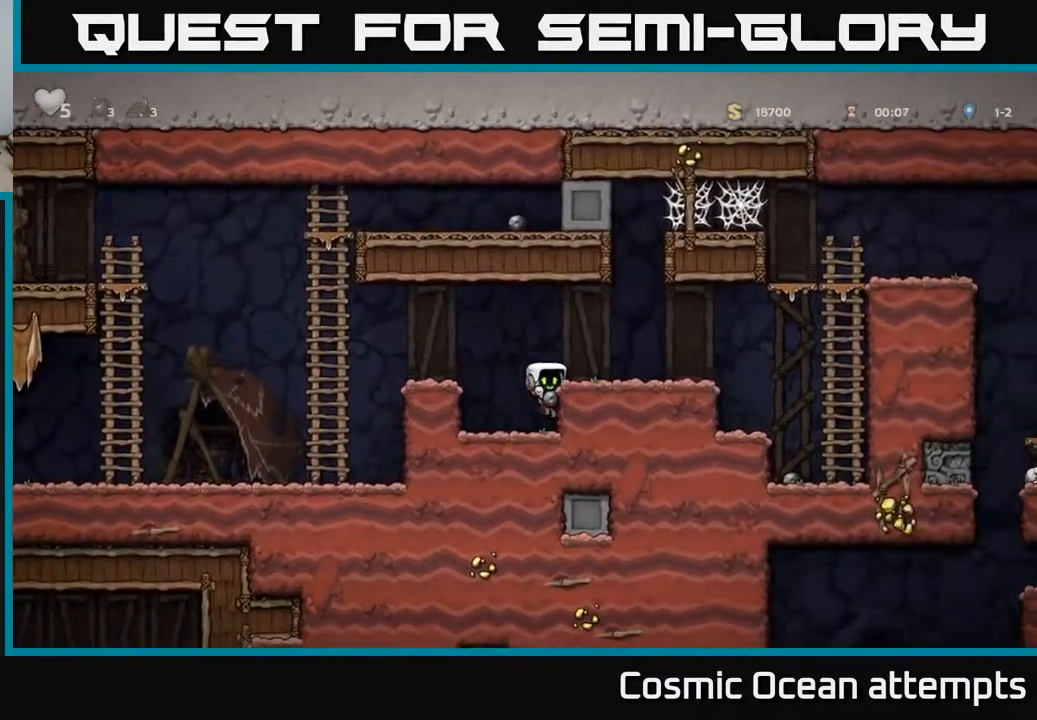
{"buttons": ["DPAD_RIGHT"], "left_stick": "center", "right_stick": "center", "events": [[50, "A", "down"], [183, "A", "up"], [317, "DPAD_RIGHT", "up"], [467, "DPAD_RIGHT", "down"]]}
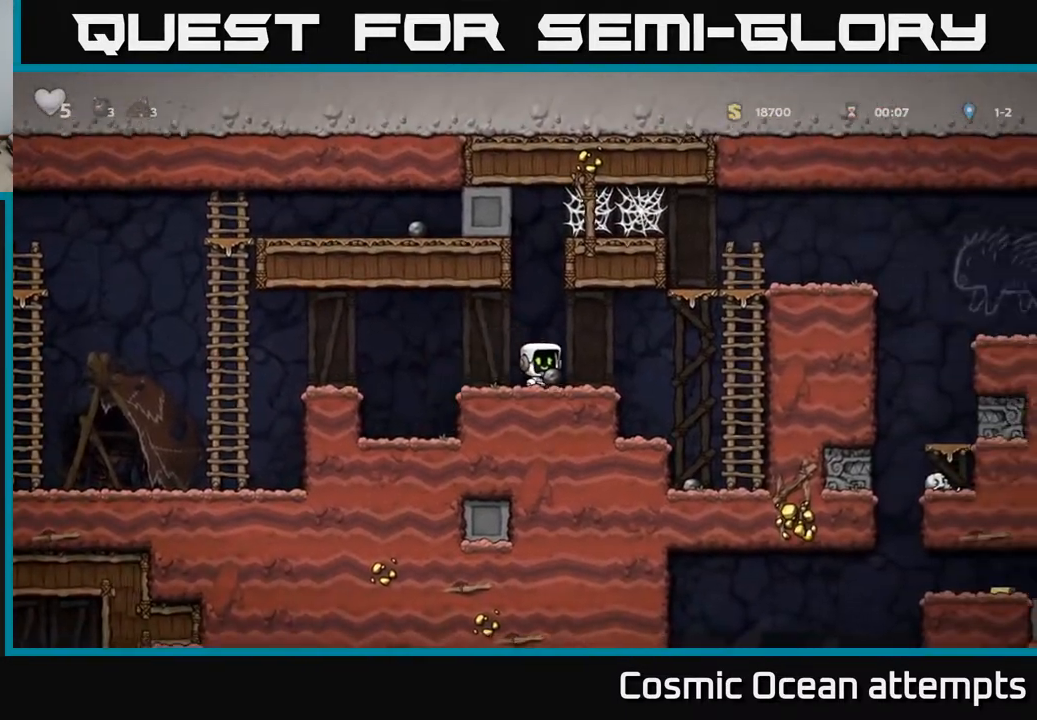
{"buttons": ["A", "DPAD_UP"], "left_stick": "center", "right_stick": "center", "events": [[183, "A", "down"], [367, "DPAD_UP", "down"], [400, "A", "up"], [400, "DPAD_RIGHT", "up"], [500, "A", "down"]]}
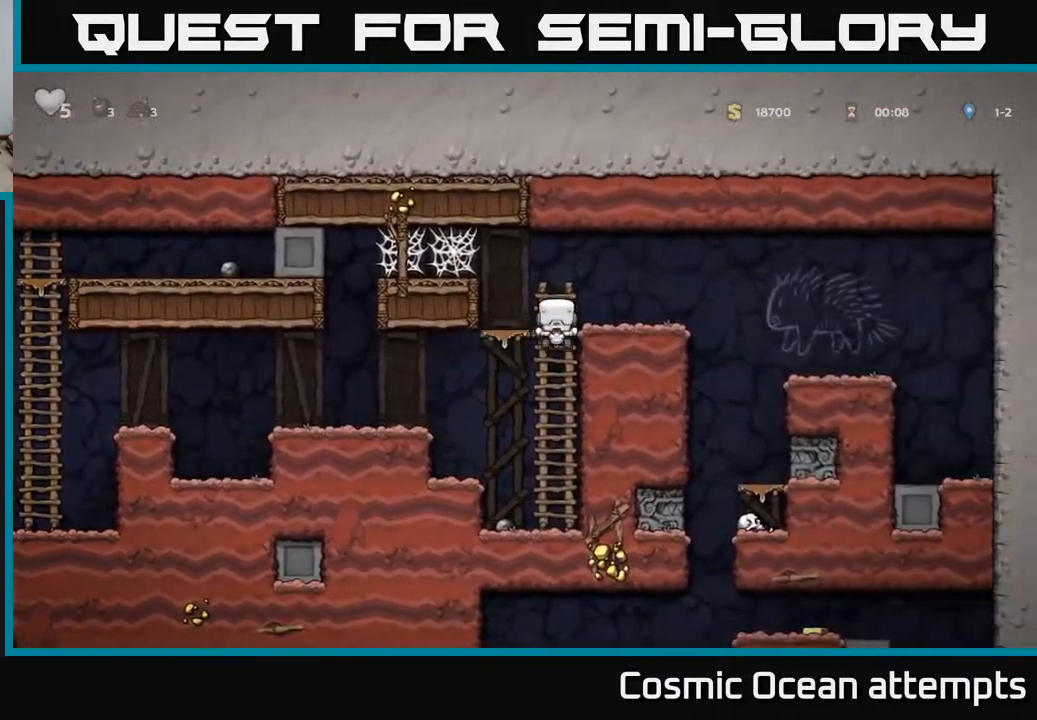
{"buttons": ["DPAD_RIGHT"], "left_stick": "center", "right_stick": "center", "events": [[17, "DPAD_RIGHT", "down"], [67, "DPAD_UP", "up"], [150, "A", "up"], [200, "DPAD_RIGHT", "up"], [500, "DPAD_RIGHT", "down"]]}
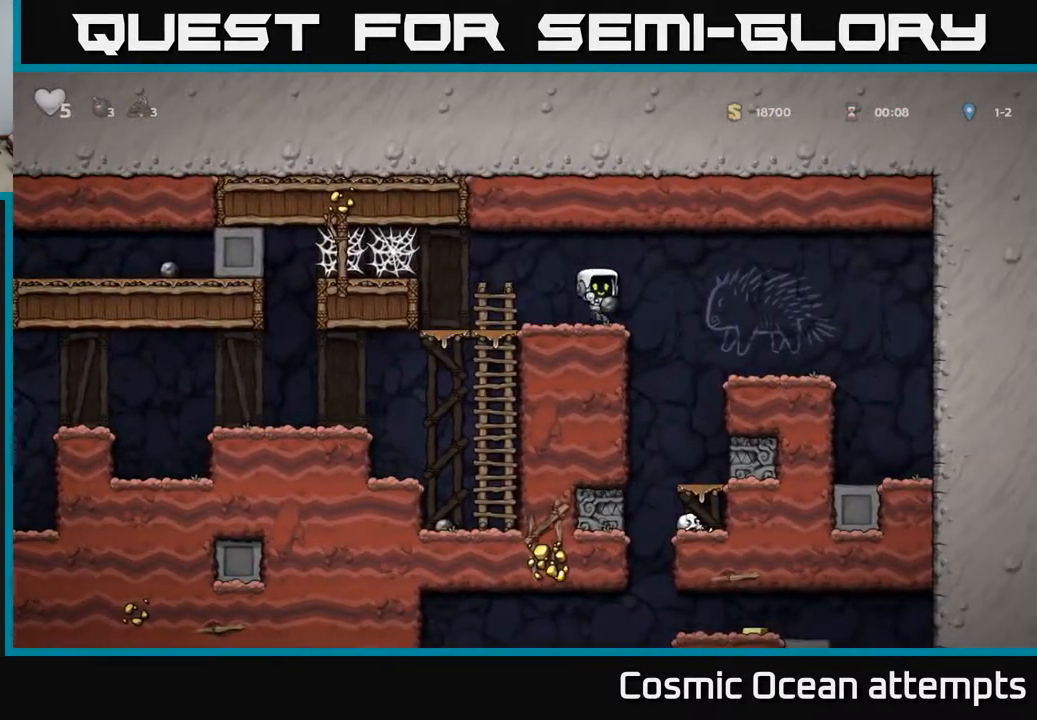
{"buttons": [], "left_stick": "center", "right_stick": "center", "events": [[50, "A", "down"], [150, "A", "up"], [433, "DPAD_RIGHT", "up"]]}
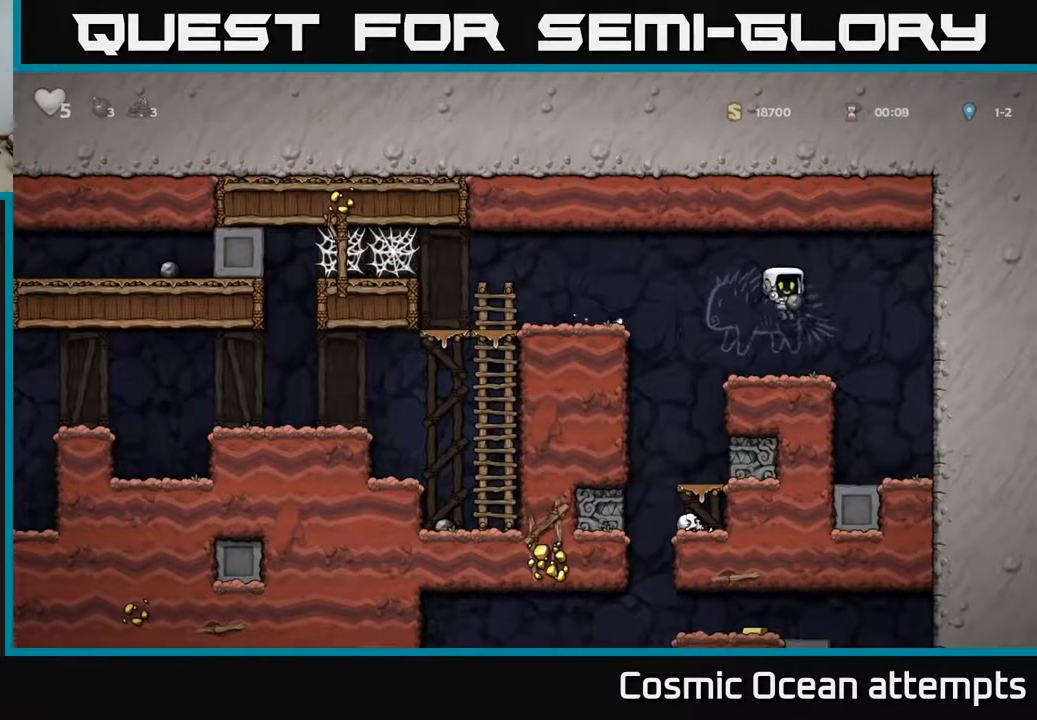
{"buttons": ["DPAD_DOWN"], "left_stick": "center", "right_stick": "center", "events": [[33, "DPAD_LEFT", "down"], [100, "DPAD_LEFT", "up"], [350, "A", "down"], [450, "DPAD_DOWN", "down"], [483, "A", "up"]]}
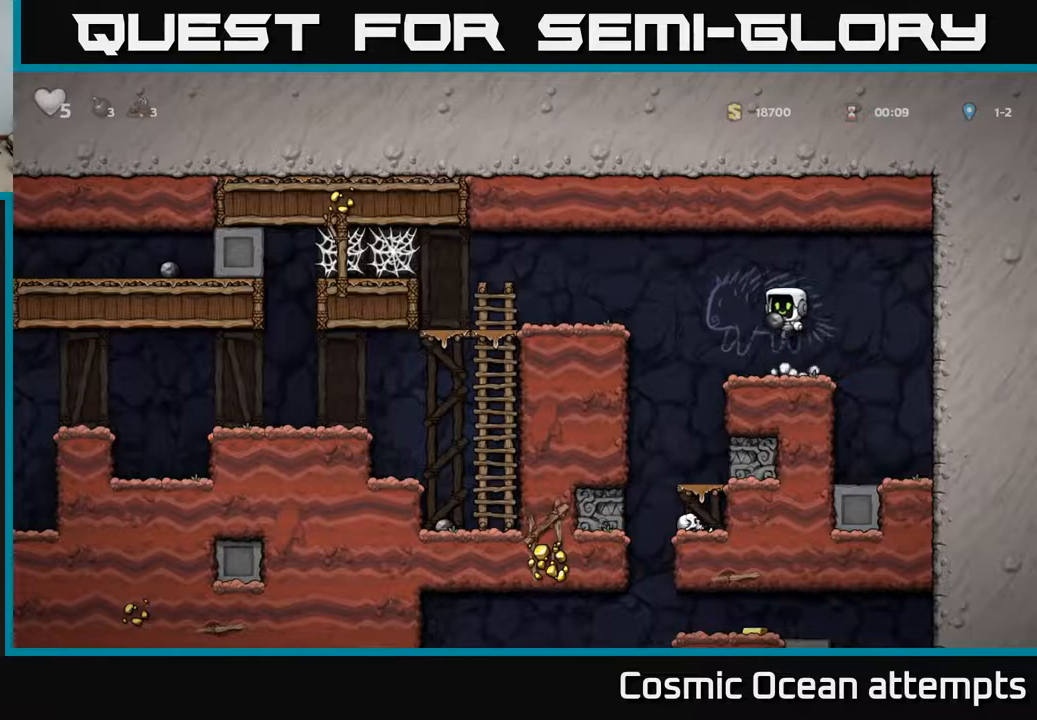
{"buttons": [], "left_stick": "center", "right_stick": "center", "events": [[50, "X", "down"], [150, "X", "up"], [250, "DPAD_DOWN", "up"]]}
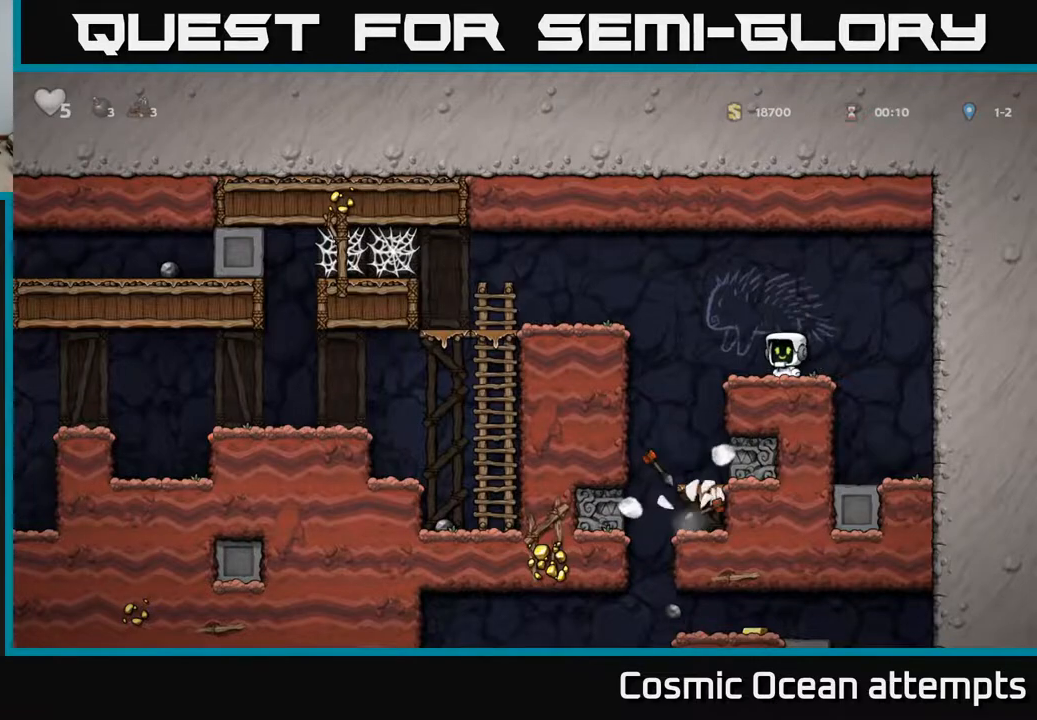
{"buttons": ["DPAD_LEFT"], "left_stick": "center", "right_stick": "center", "events": [[283, "DPAD_LEFT", "down"]]}
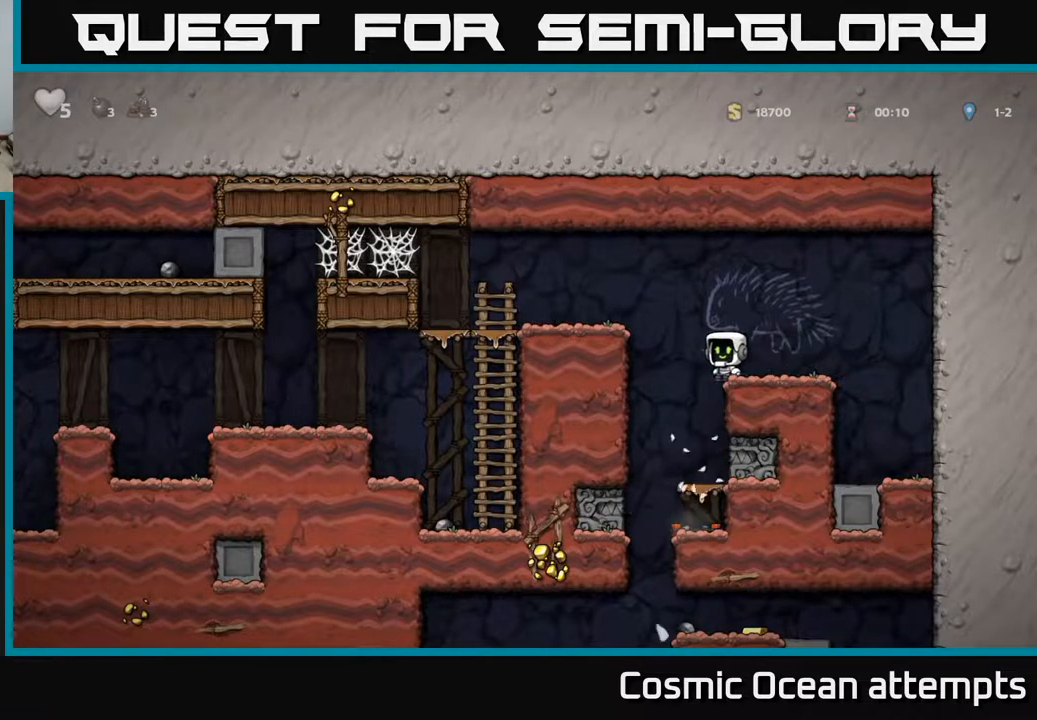
{"buttons": ["A", "DPAD_DOWN"], "left_stick": "center", "right_stick": "center", "events": [[17, "DPAD_LEFT", "up"], [217, "DPAD_RIGHT", "down"], [250, "DPAD_RIGHT", "up"], [433, "DPAD_DOWN", "down"], [500, "A", "down"]]}
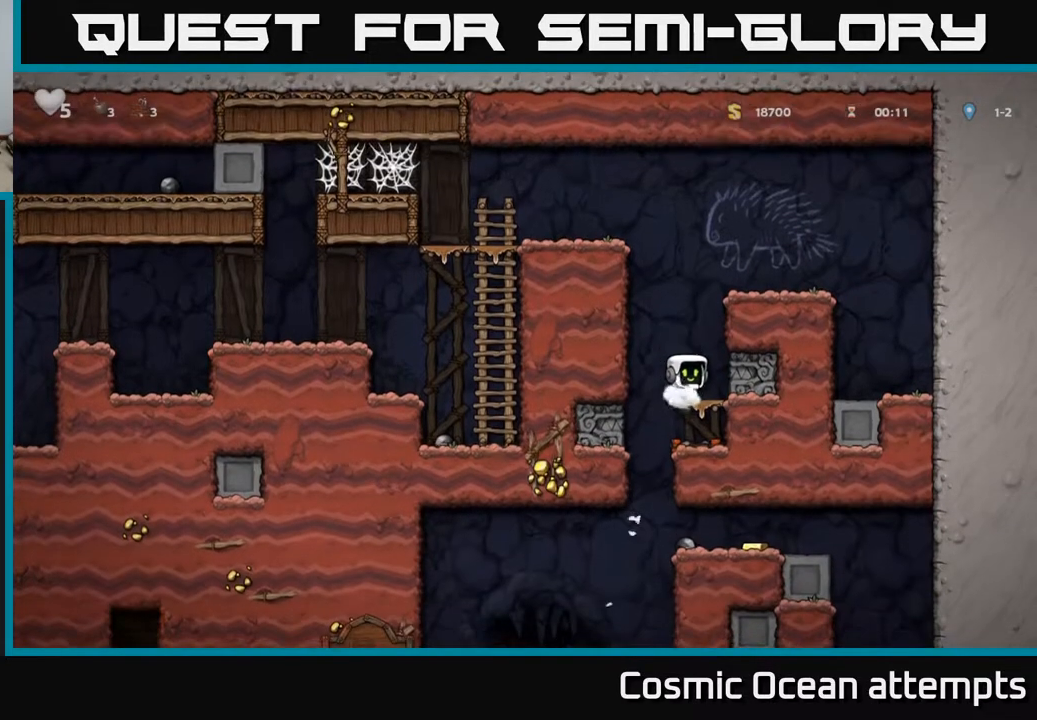
{"buttons": ["DPAD_LEFT"], "left_stick": "center", "right_stick": "center", "events": [[100, "A", "up"], [133, "DPAD_DOWN", "up"], [317, "DPAD_DOWN", "down"], [417, "DPAD_DOWN", "up"], [417, "DPAD_LEFT", "down"]]}
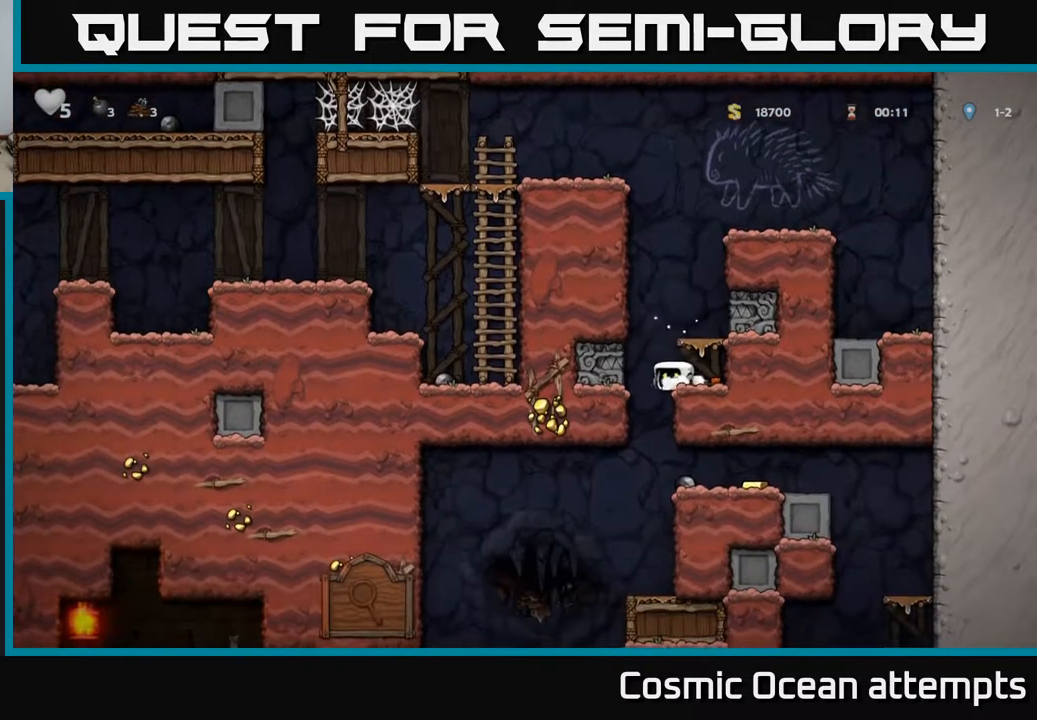
{"buttons": ["DPAD_RIGHT"], "left_stick": "center", "right_stick": "center", "events": [[50, "DPAD_LEFT", "up"], [83, "DPAD_RIGHT", "down"], [300, "DPAD_DOWN", "down"], [317, "DPAD_RIGHT", "up"], [383, "A", "down"], [433, "DPAD_DOWN", "up"], [450, "DPAD_RIGHT", "down"], [483, "A", "up"]]}
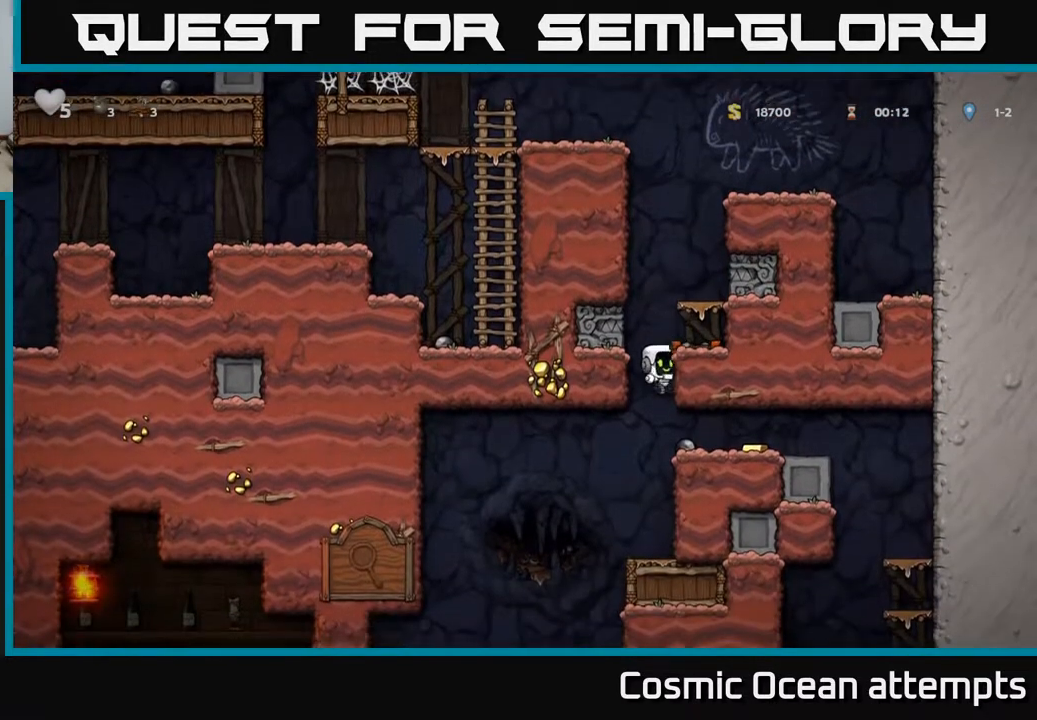
{"buttons": ["DPAD_LEFT"], "left_stick": "center", "right_stick": "center", "events": [[350, "DPAD_RIGHT", "up"], [400, "DPAD_LEFT", "down"]]}
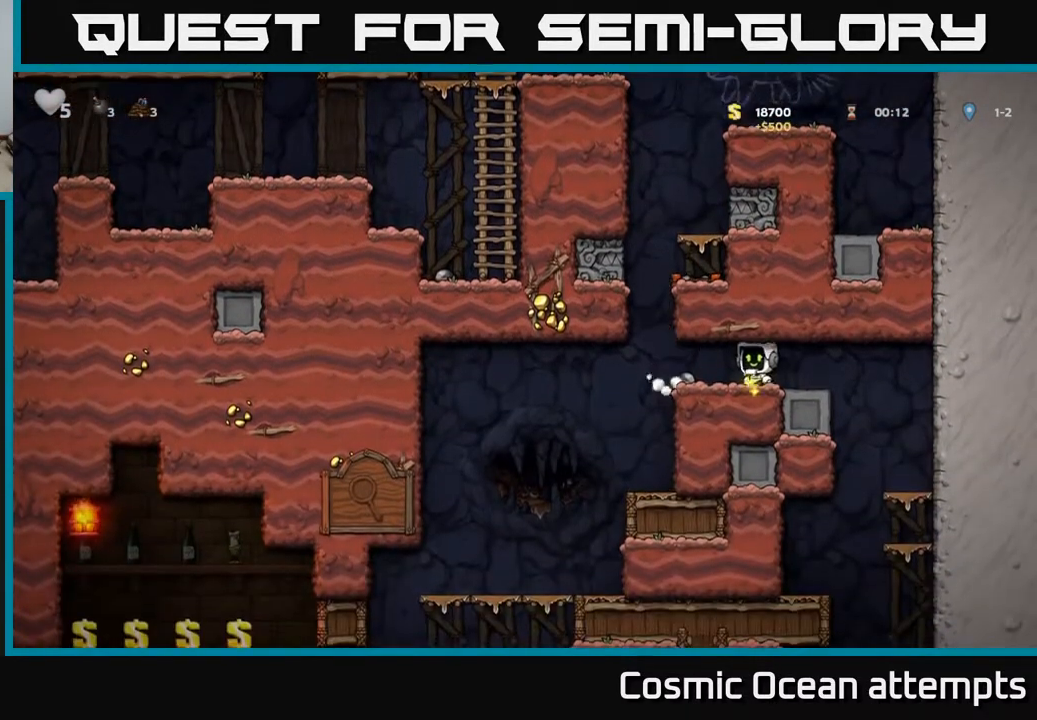
{"buttons": ["DPAD_LEFT"], "left_stick": "center", "right_stick": "center", "events": [[100, "DPAD_DOWN", "down"], [117, "DPAD_LEFT", "up"], [200, "X", "down"], [283, "DPAD_DOWN", "up"], [283, "X", "up"], [300, "DPAD_LEFT", "down"]]}
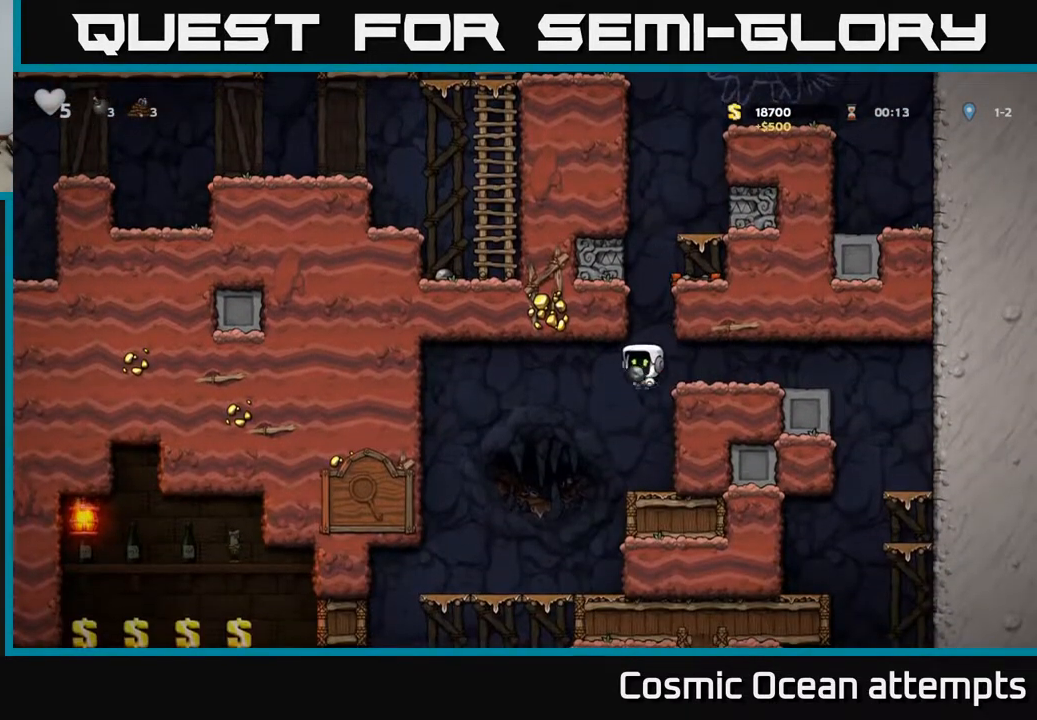
{"buttons": [], "left_stick": "center", "right_stick": "center", "events": [[67, "DPAD_LEFT", "up"]]}
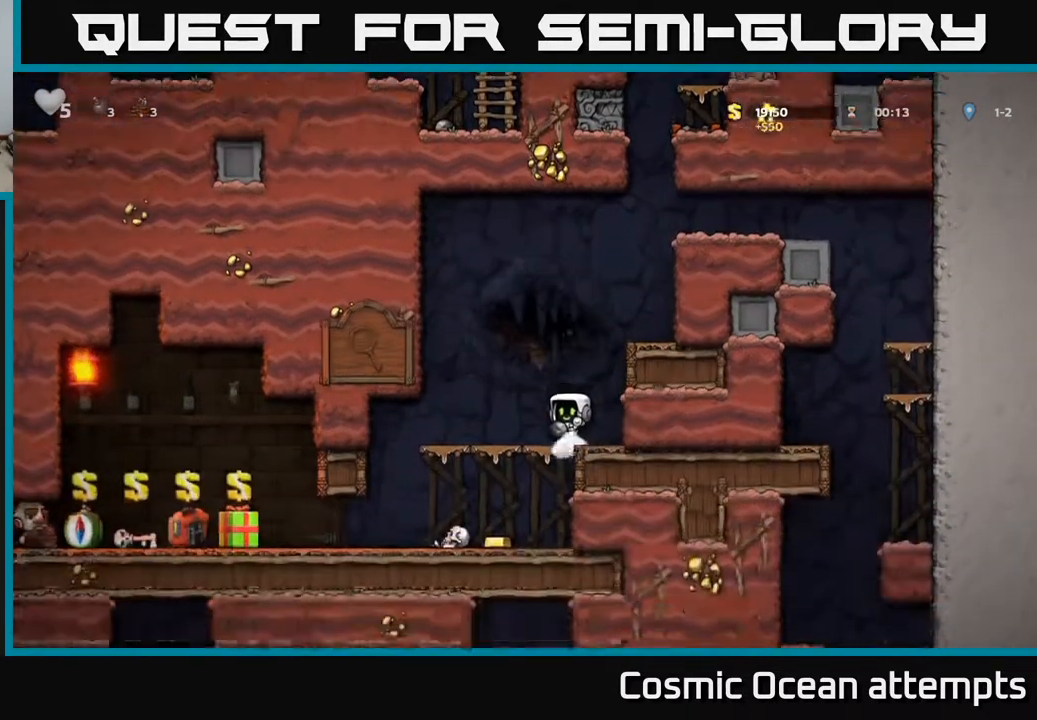
{"buttons": [], "left_stick": "center", "right_stick": "center", "events": []}
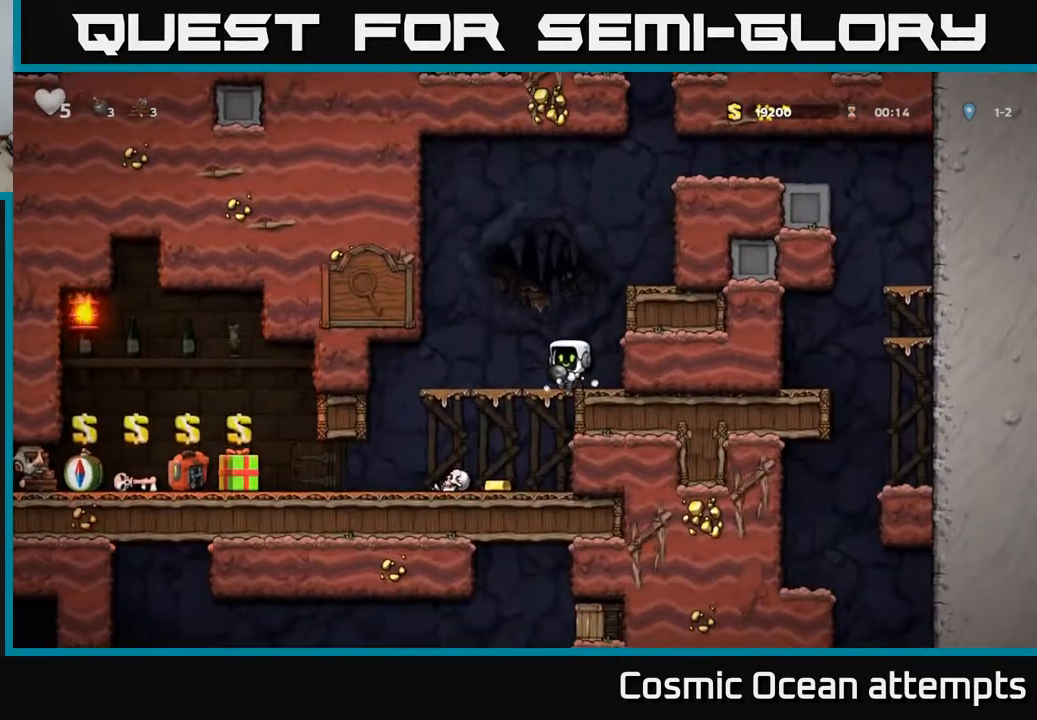
{"buttons": [], "left_stick": "center", "right_stick": "center", "events": []}
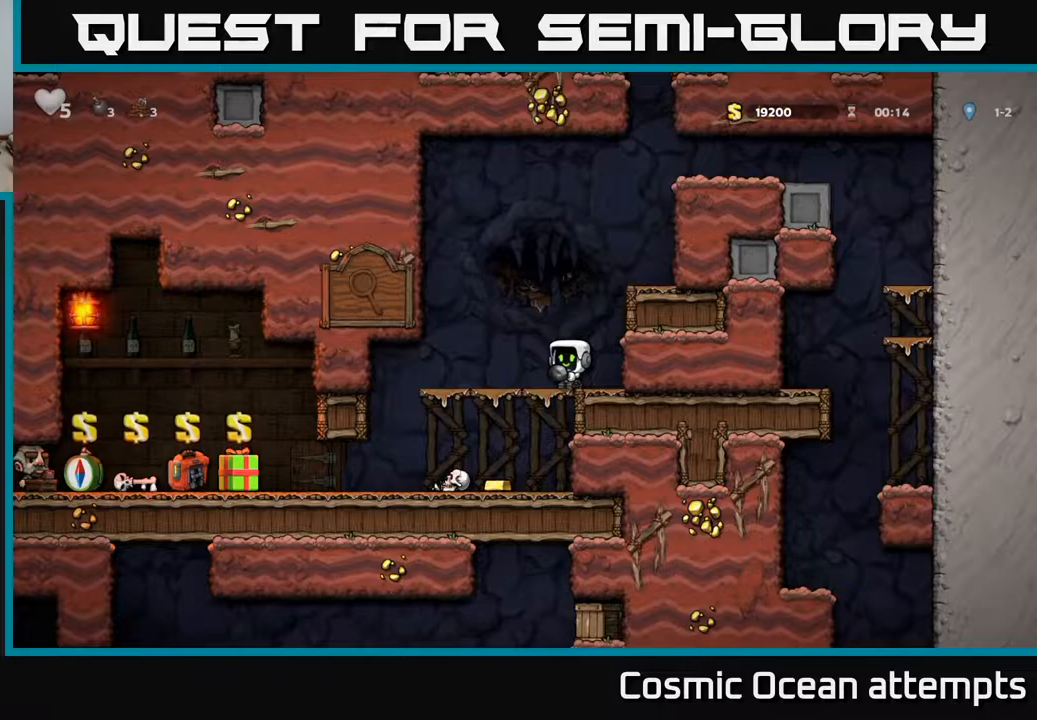
{"buttons": [], "left_stick": "center", "right_stick": "center", "events": [[33, "DPAD_LEFT", "down"], [133, "DPAD_LEFT", "up"], [150, "DPAD_DOWN", "down"], [250, "A", "down"], [333, "A", "up"], [367, "DPAD_DOWN", "up"]]}
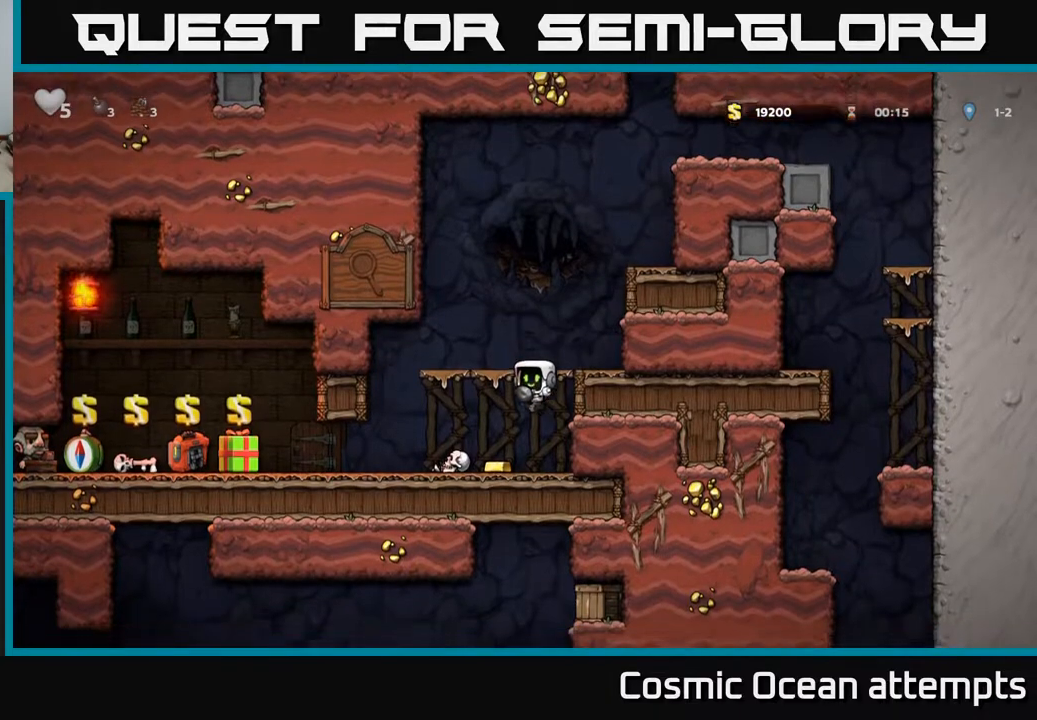
{"buttons": [], "left_stick": "center", "right_stick": "center", "events": [[100, "DPAD_LEFT", "down"], [183, "DPAD_LEFT", "up"], [200, "DPAD_DOWN", "down"], [200, "DPAD_RIGHT", "down"], [217, "DPAD_DOWN", "up"], [400, "DPAD_RIGHT", "up"]]}
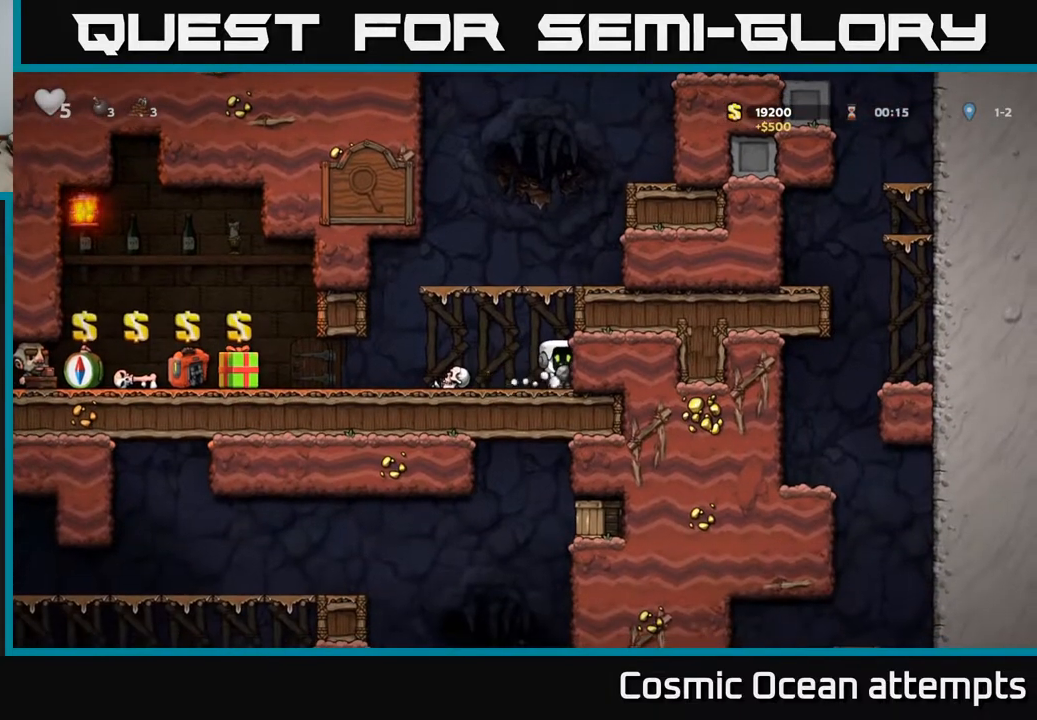
{"buttons": ["DPAD_LEFT"], "left_stick": "center", "right_stick": "center", "events": [[150, "DPAD_DOWN", "down"], [250, "X", "down"], [333, "DPAD_DOWN", "up"], [333, "X", "up"], [350, "DPAD_LEFT", "down"]]}
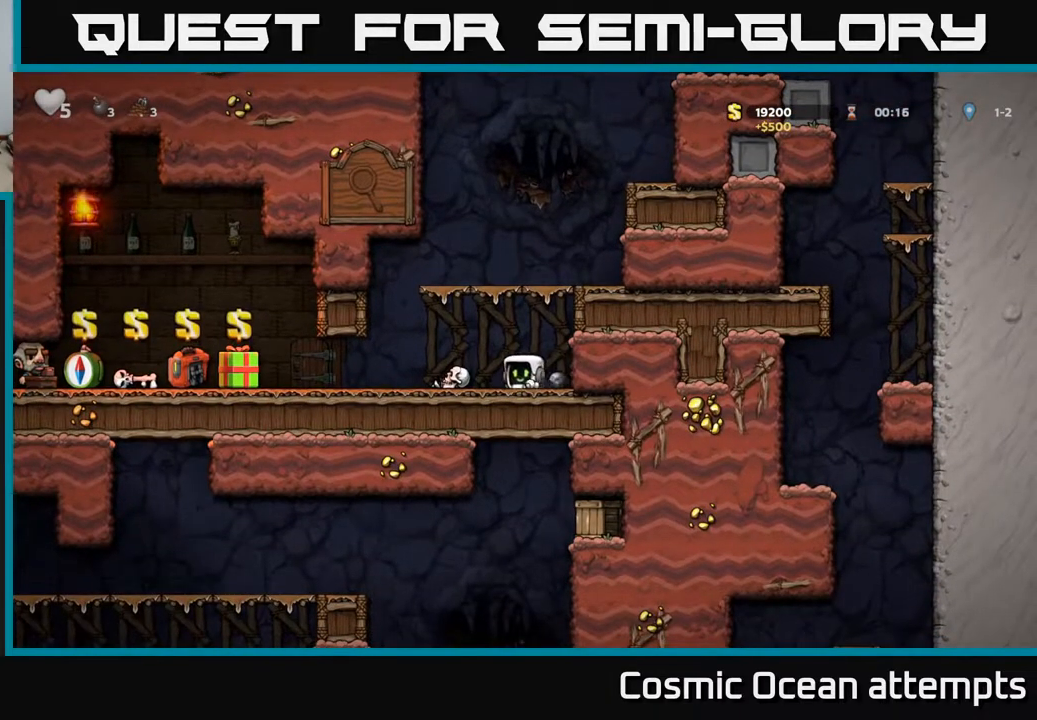
{"buttons": ["DPAD_LEFT"], "left_stick": "center", "right_stick": "center", "events": []}
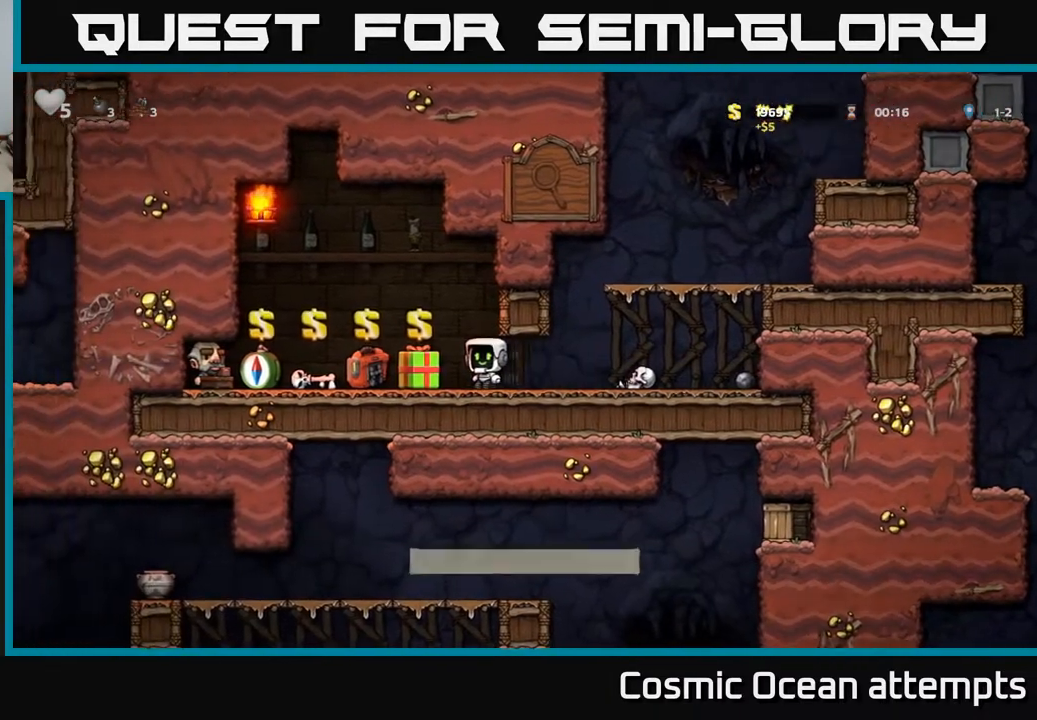
{"buttons": ["DPAD_RIGHT"], "left_stick": "center", "right_stick": "center", "events": [[317, "DPAD_LEFT", "up"], [350, "DPAD_RIGHT", "down"], [350, "L2", "down"], [467, "L2", "up"]]}
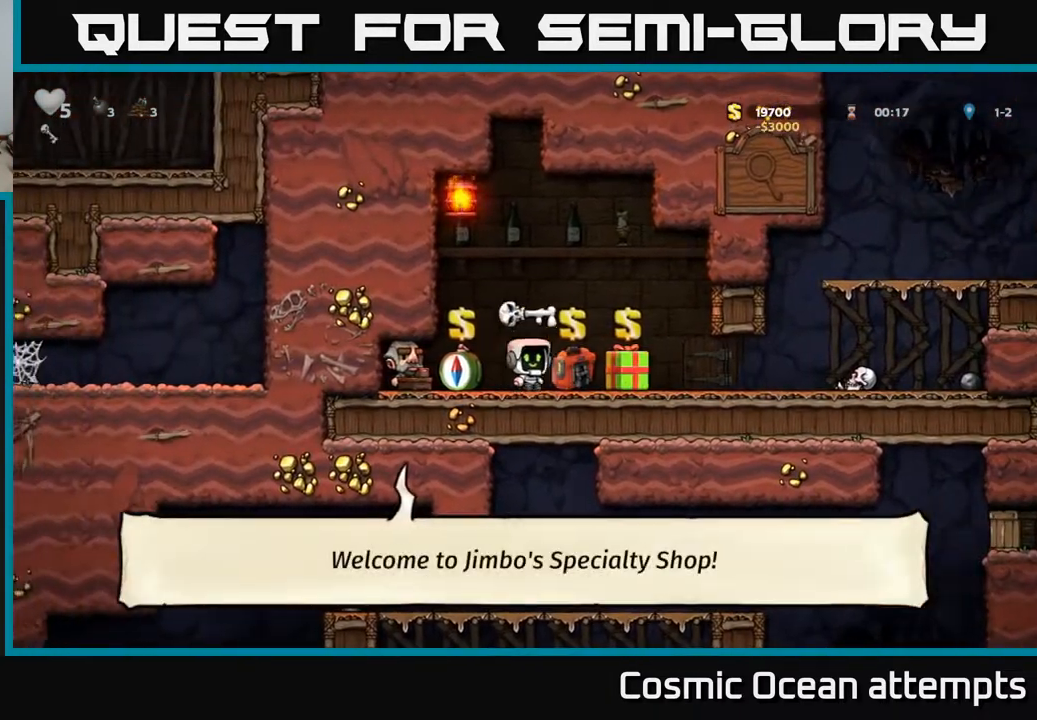
{"buttons": ["DPAD_RIGHT"], "left_stick": "center", "right_stick": "center", "events": []}
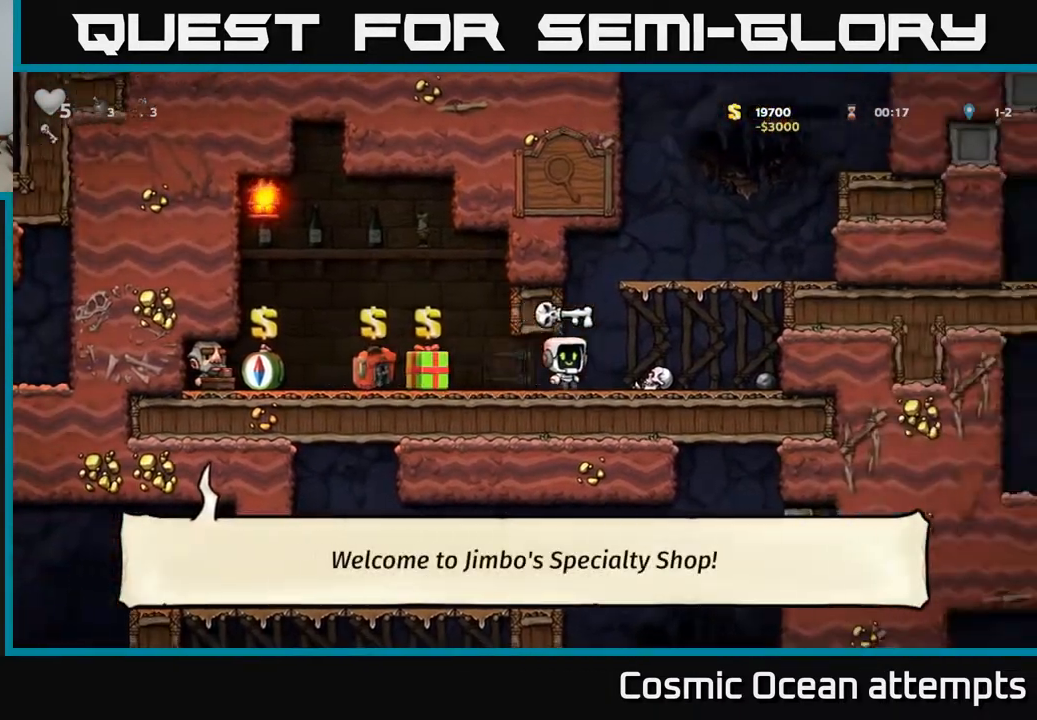
{"buttons": ["X", "DPAD_DOWN"], "left_stick": "center", "right_stick": "center", "events": [[367, "DPAD_DOWN", "down"], [400, "DPAD_RIGHT", "up"], [467, "X", "down"]]}
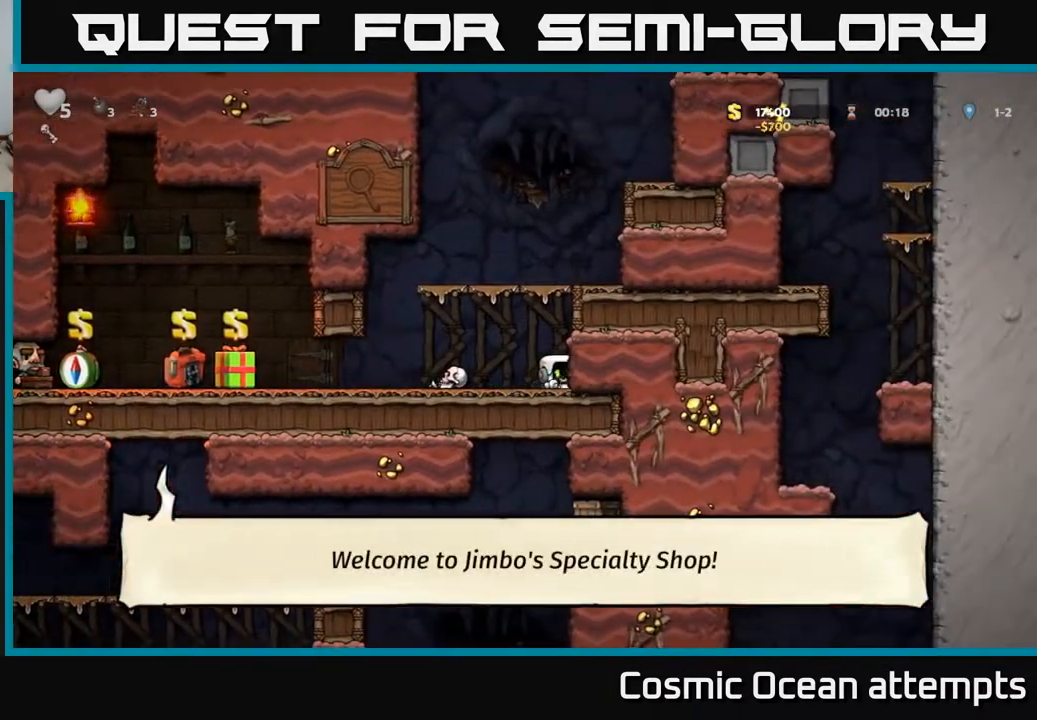
{"buttons": ["A", "DPAD_RIGHT"], "left_stick": "center", "right_stick": "center", "events": [[33, "DPAD_DOWN", "up"], [67, "A", "down"], [67, "X", "up"], [233, "DPAD_RIGHT", "down"], [300, "A", "up"], [417, "A", "down"]]}
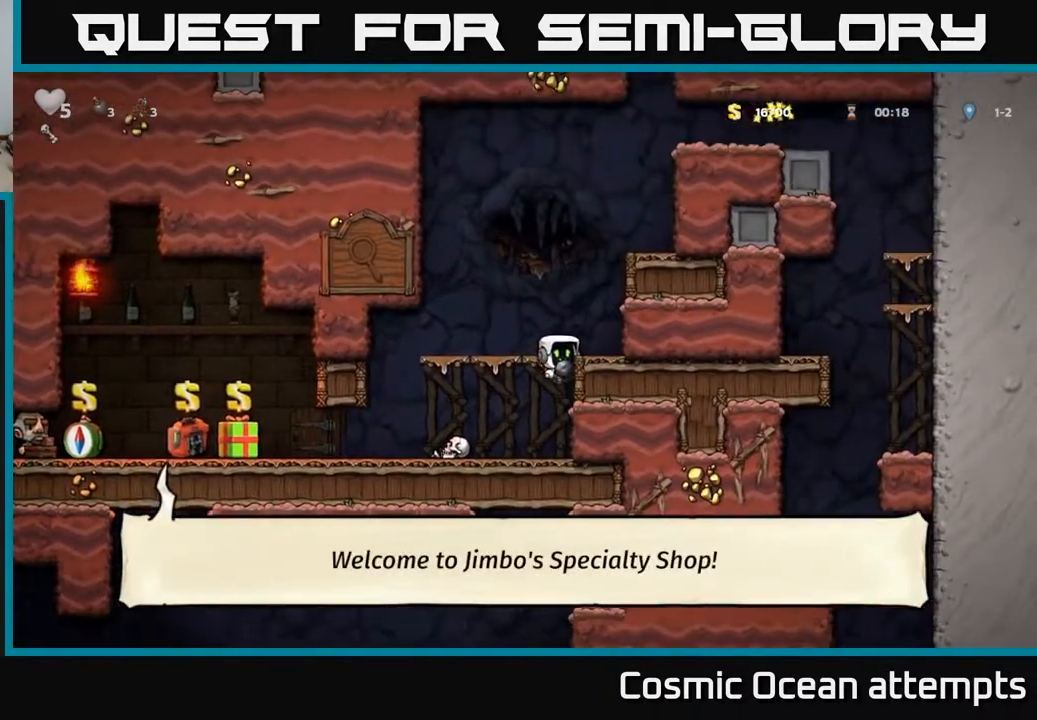
{"buttons": ["DPAD_RIGHT"], "left_stick": "center", "right_stick": "center", "events": [[50, "A", "up"], [283, "A", "down"], [450, "A", "up"]]}
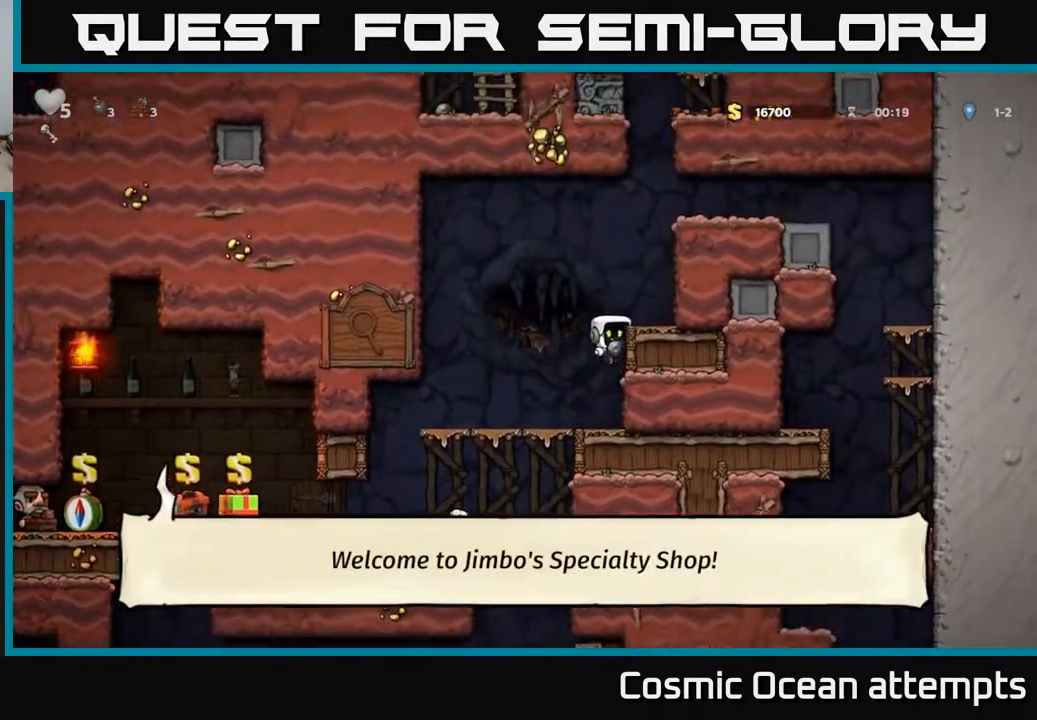
{"buttons": ["DPAD_RIGHT"], "left_stick": "center", "right_stick": "center", "events": [[133, "A", "down"], [300, "A", "up"]]}